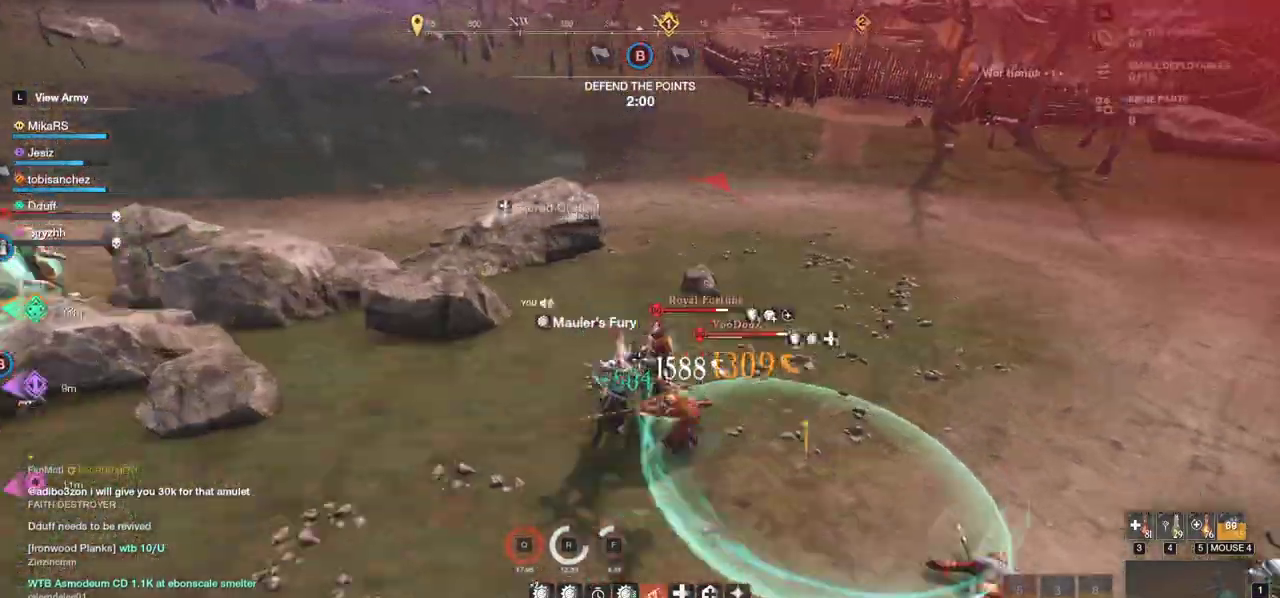
Gameplay with keyboard and mouse; each line is a JSON object with the keys and mouse buttons held at the frame after it. "events" lists presses ("down") and releases ("up") of "a", "ctrl", "d", "e", "f", "q", "r", "s", "shift", "space", "tab", "w", "mouse_left", "mouse_wheel", "mouse_right", "mouse_mb4" and "mouse_mb5" between this image and that frame as [ms after this image, input, new state], when the widget could be followed in between. "mouse_left", "mouse_wheel", "mouse_right", "mouse_mb4", "mouse_mb5" = the "left", "wheel", "right", "mb4", "mb5" buttons of the "mouse" list. No other keys are recorded. "wheel" means that the mouse wheel is clicked or scrolled. Mouse movement is not recorded.
{"keys": ["w"], "mouse": [], "events": [[17, "mouse_left", "down"], [133, "mouse_left", "up"], [217, "mouse_left", "down"], [317, "mouse_left", "up"], [500, "d", "up"]]}
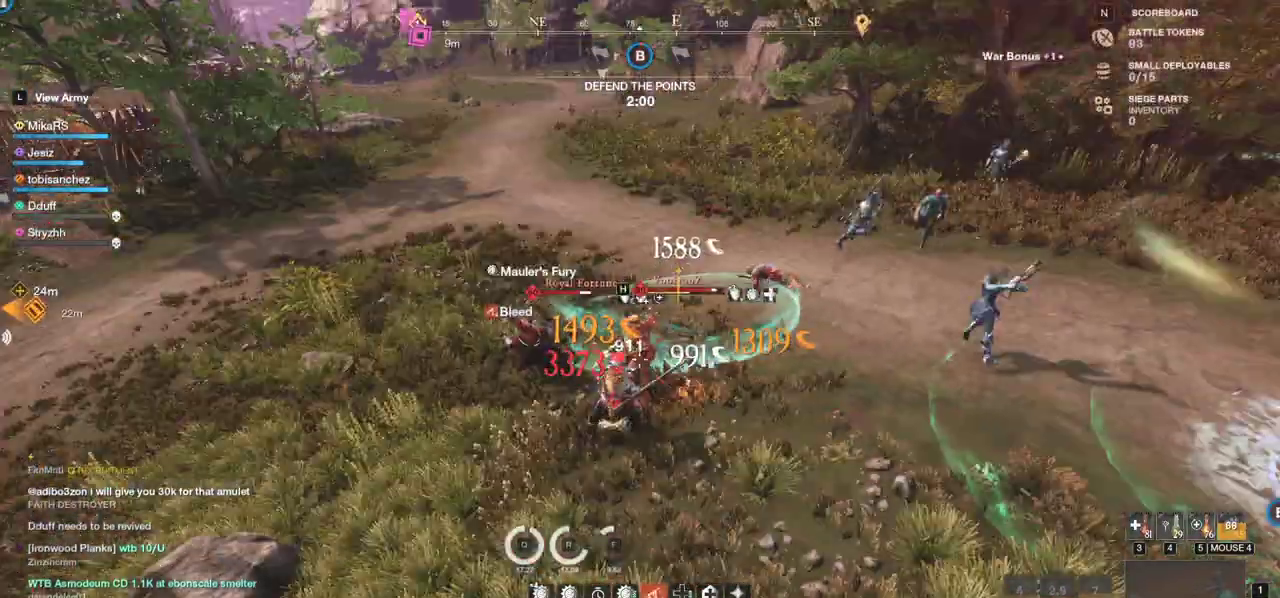
{"keys": ["w"], "mouse": [], "events": [[50, "shift", "down"], [200, "shift", "up"]]}
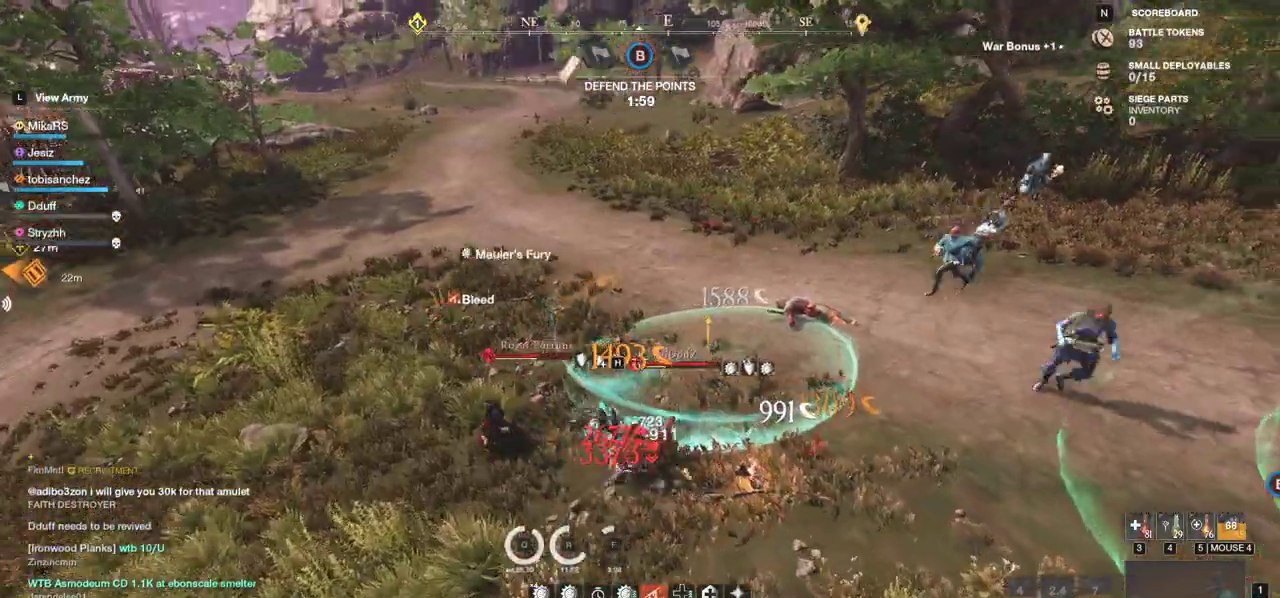
{"keys": ["a", "s"], "mouse": ["left"]}
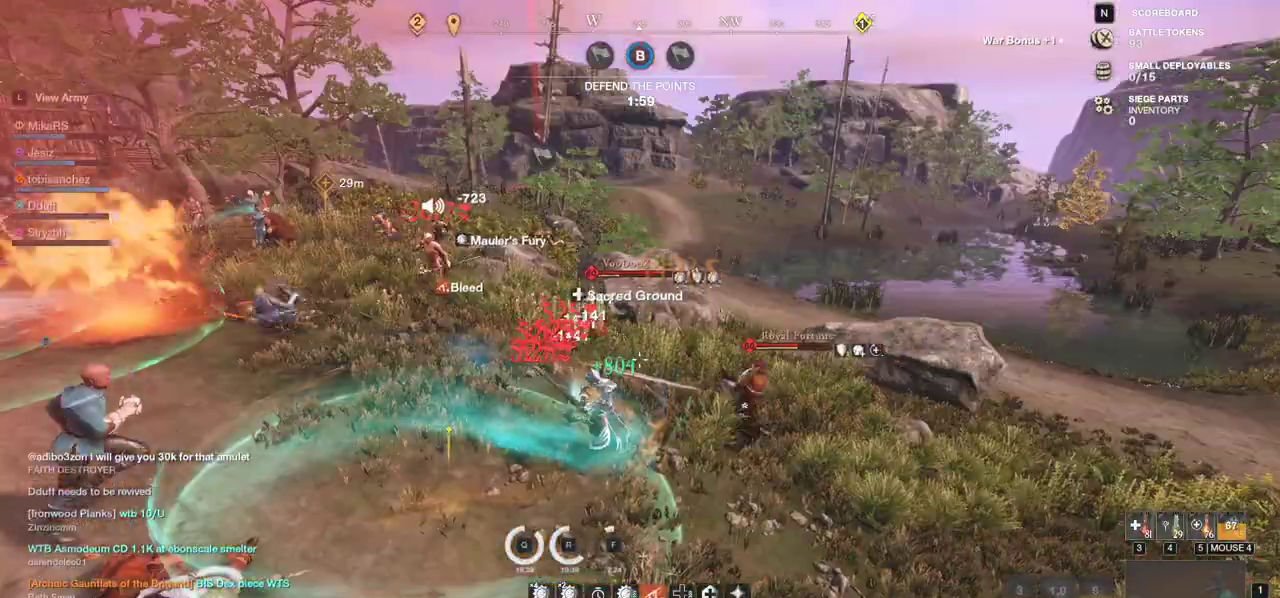
{"keys": ["w"], "mouse": ["left"], "events": [[167, "s", "up"], [250, "w", "down"], [317, "a", "up"]]}
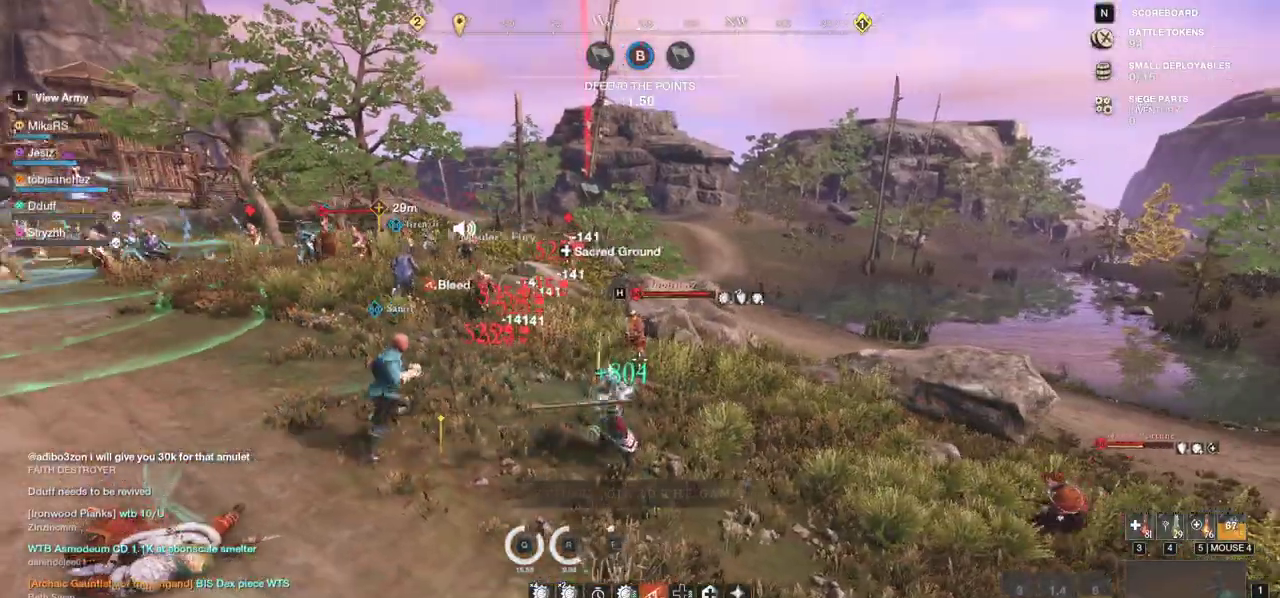
{"keys": ["a", "shift", "w"], "mouse": [], "events": [[167, "mouse_left", "up"], [217, "a", "down"], [250, "shift", "down"], [383, "shift", "up"], [433, "shift", "down"]]}
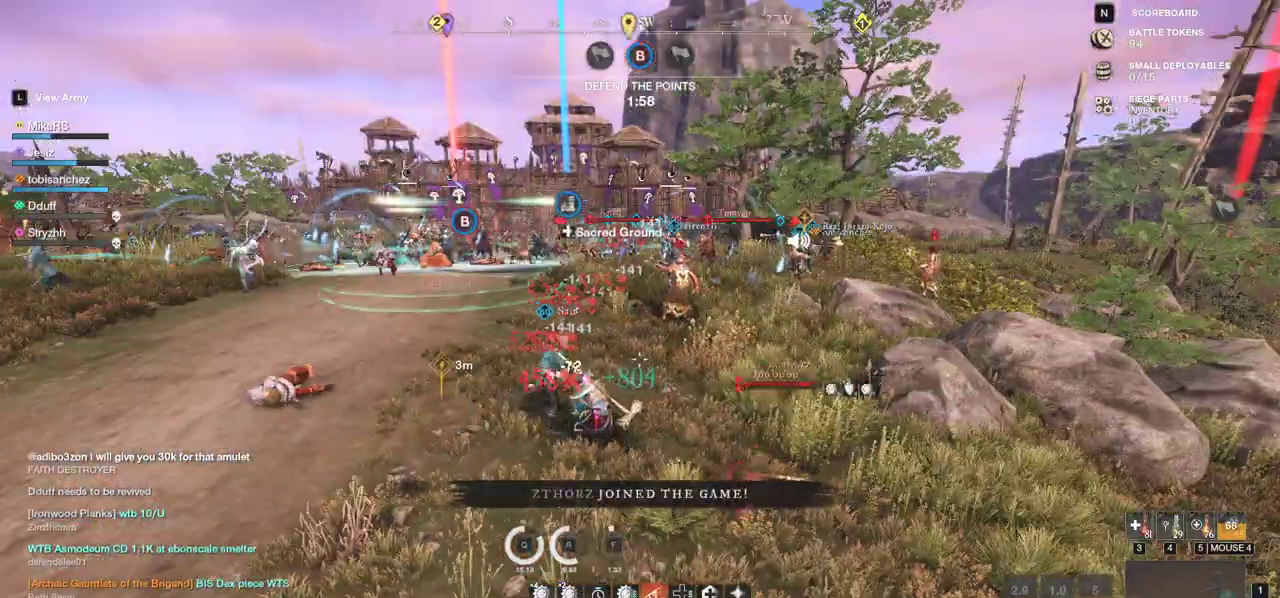
{"keys": ["a", "shift", "w"], "mouse": [], "events": [[50, "shift", "up"], [117, "shift", "down"], [267, "shift", "up"], [317, "shift", "down"]]}
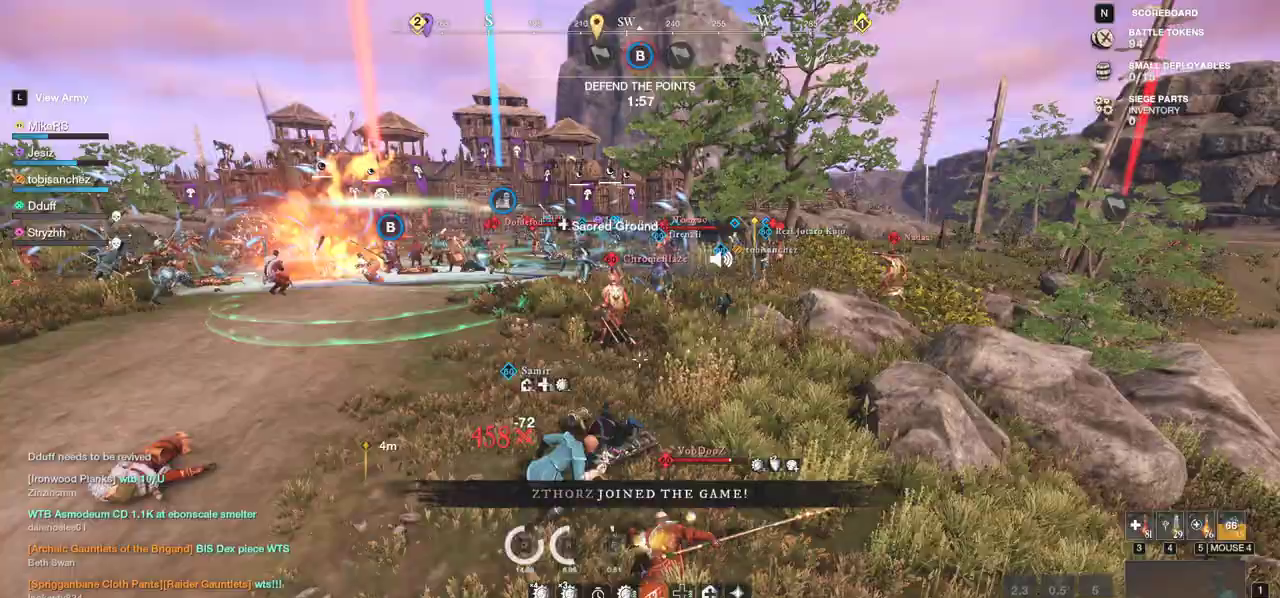
{"keys": ["w"], "mouse": [], "events": [[50, "shift", "up"], [467, "a", "up"]]}
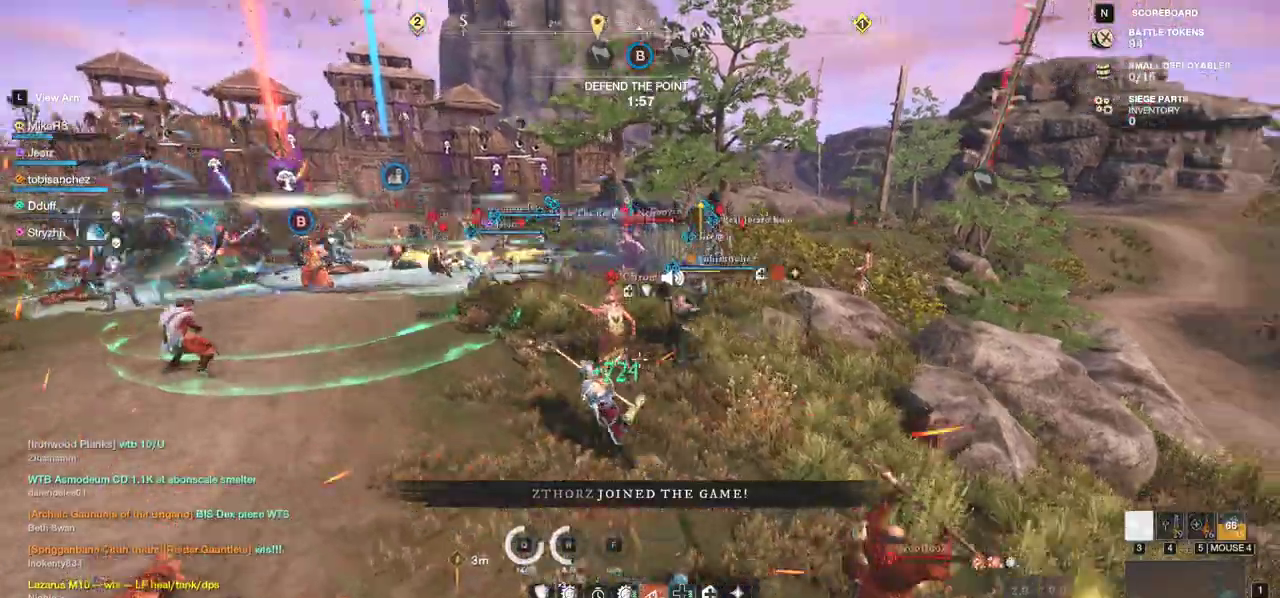
{"keys": ["w"], "mouse": [], "events": []}
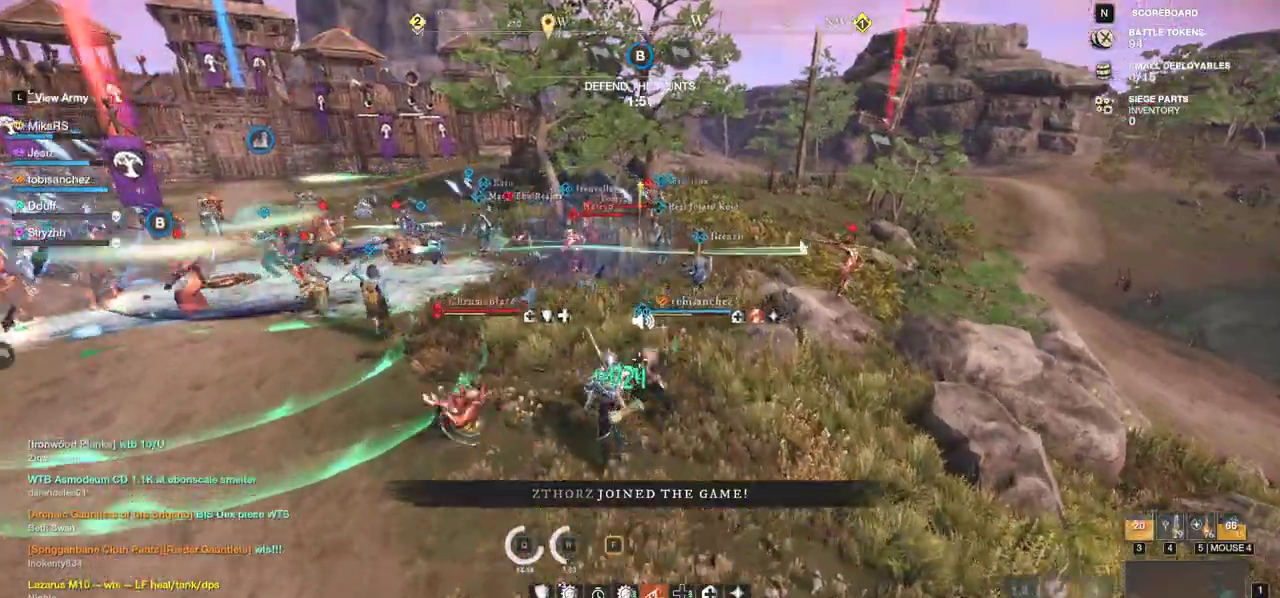
{"keys": ["w"], "mouse": [], "events": []}
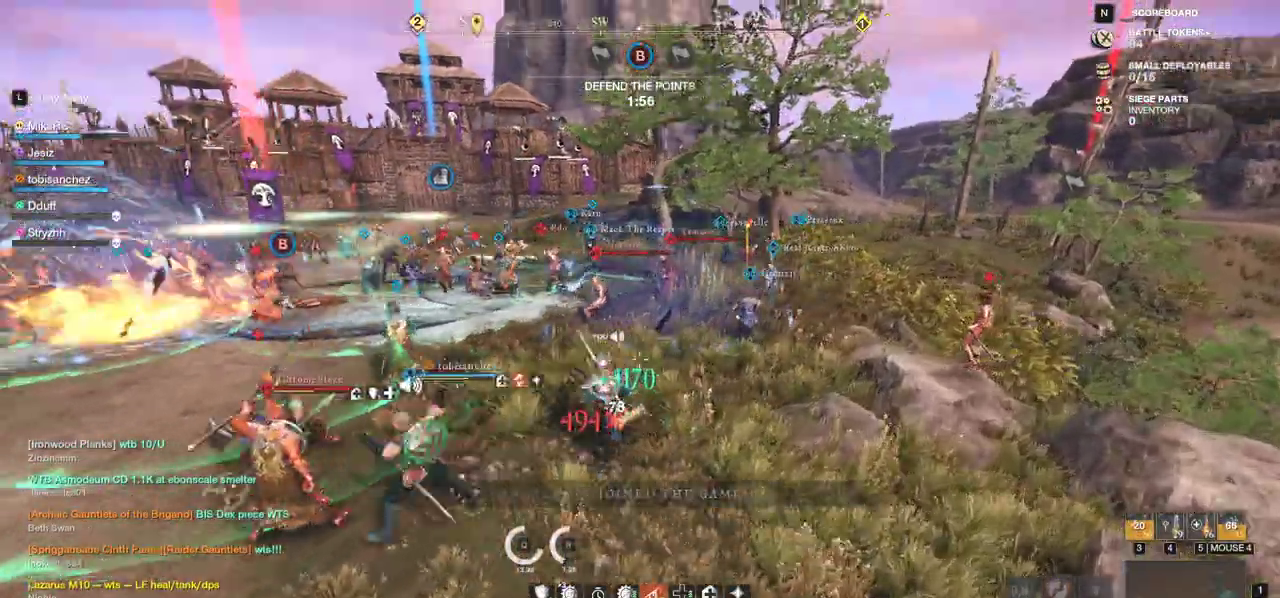
{"keys": ["w"], "mouse": ["wheel"], "events": [[133, "f", "down"], [133, "mouse_wheel", "down"], [200, "mouse_wheel", "up"], [233, "f", "up"], [283, "f", "down"], [350, "mouse_wheel", "down"], [367, "f", "up"], [450, "mouse_wheel", "up"], [500, "mouse_wheel", "down"]]}
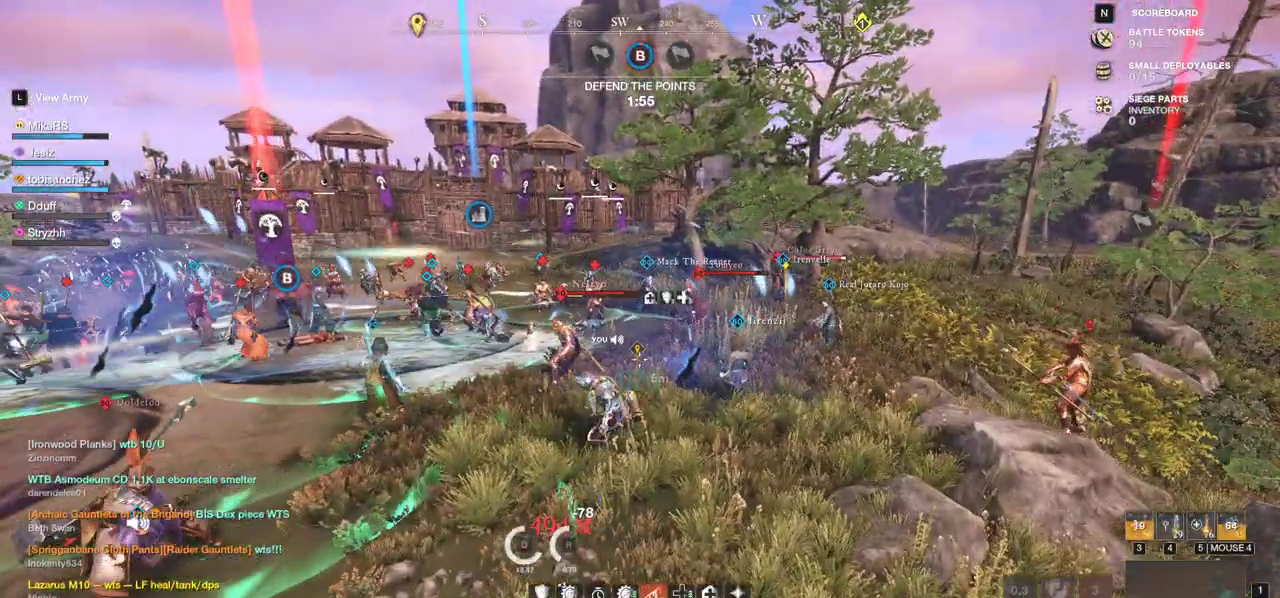
{"keys": ["d", "w"], "mouse": [], "events": [[50, "mouse_wheel", "up"], [300, "d", "down"]]}
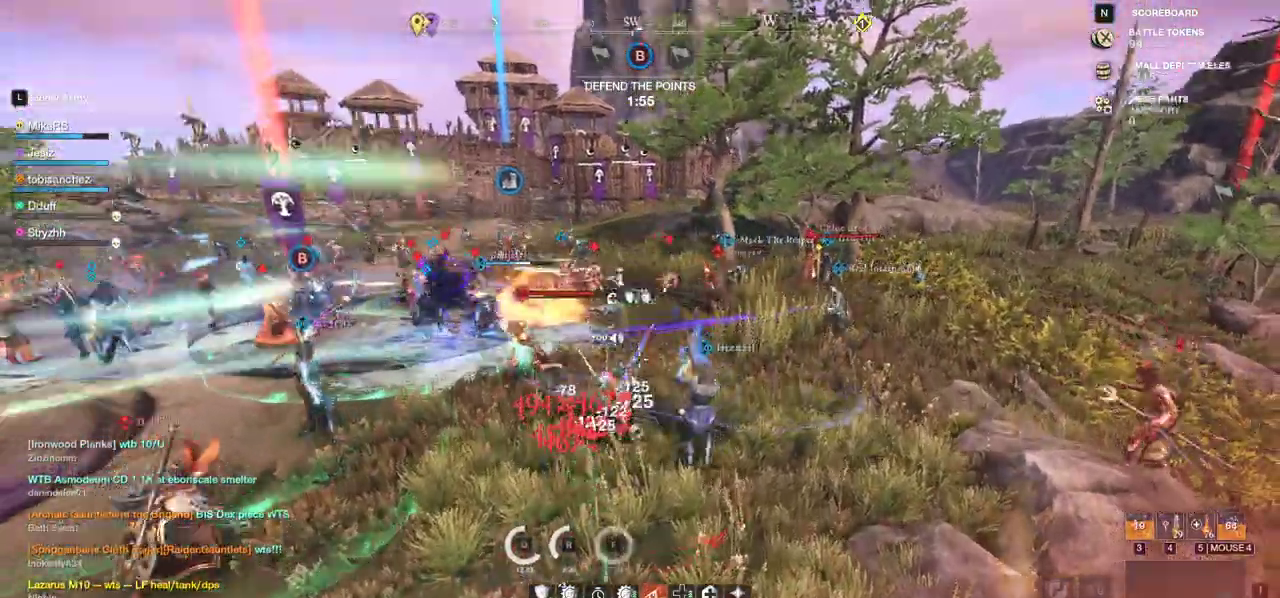
{"keys": ["shift", "w"], "mouse": [], "events": [[117, "d", "up"], [267, "shift", "down"], [383, "shift", "up"], [450, "shift", "down"]]}
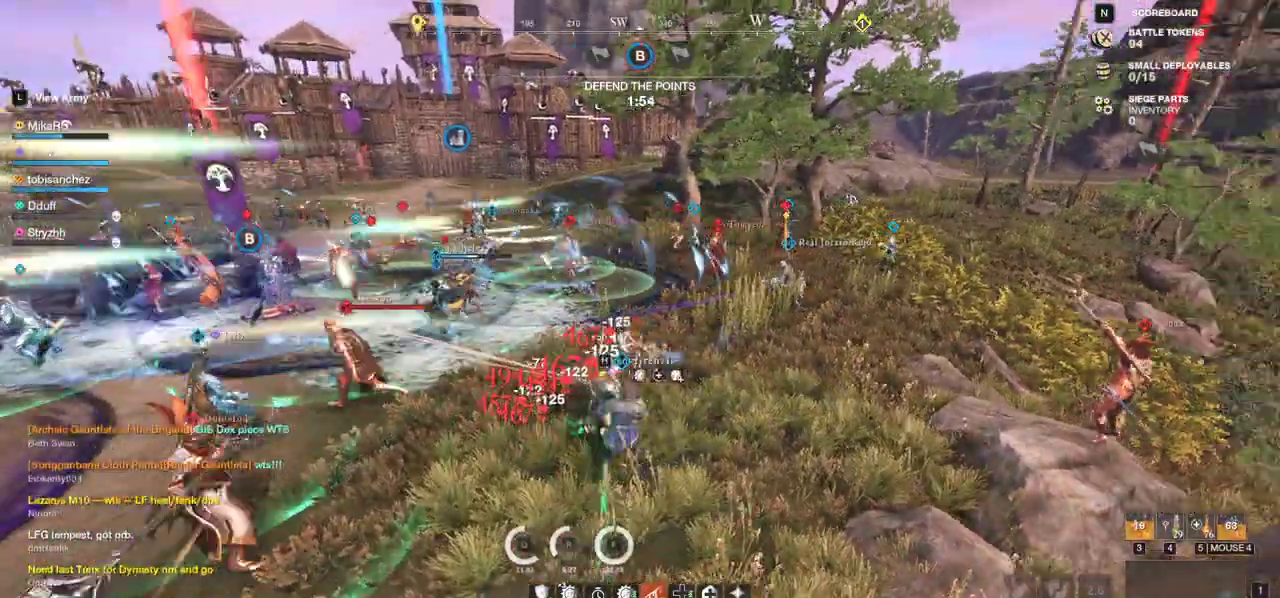
{"keys": ["w"], "mouse": [], "events": [[50, "shift", "up"], [83, "shift", "down"], [250, "shift", "up"]]}
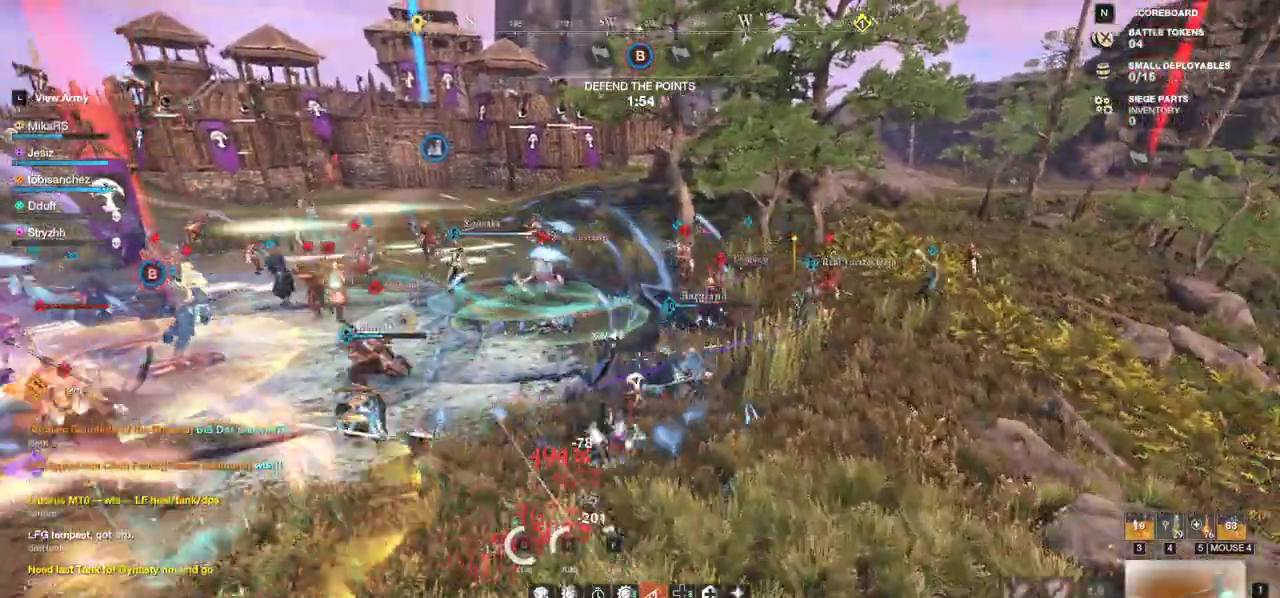
{"keys": ["a", "w"], "mouse": [], "events": [[300, "a", "down"]]}
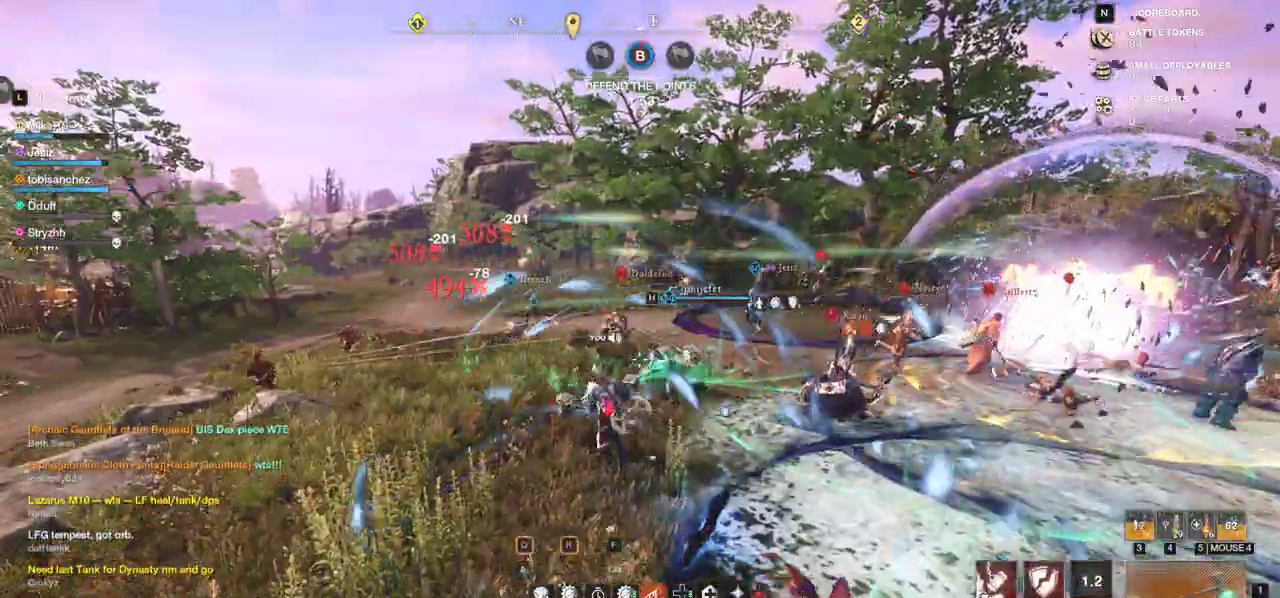
{"keys": ["a", "w"], "mouse": [], "events": []}
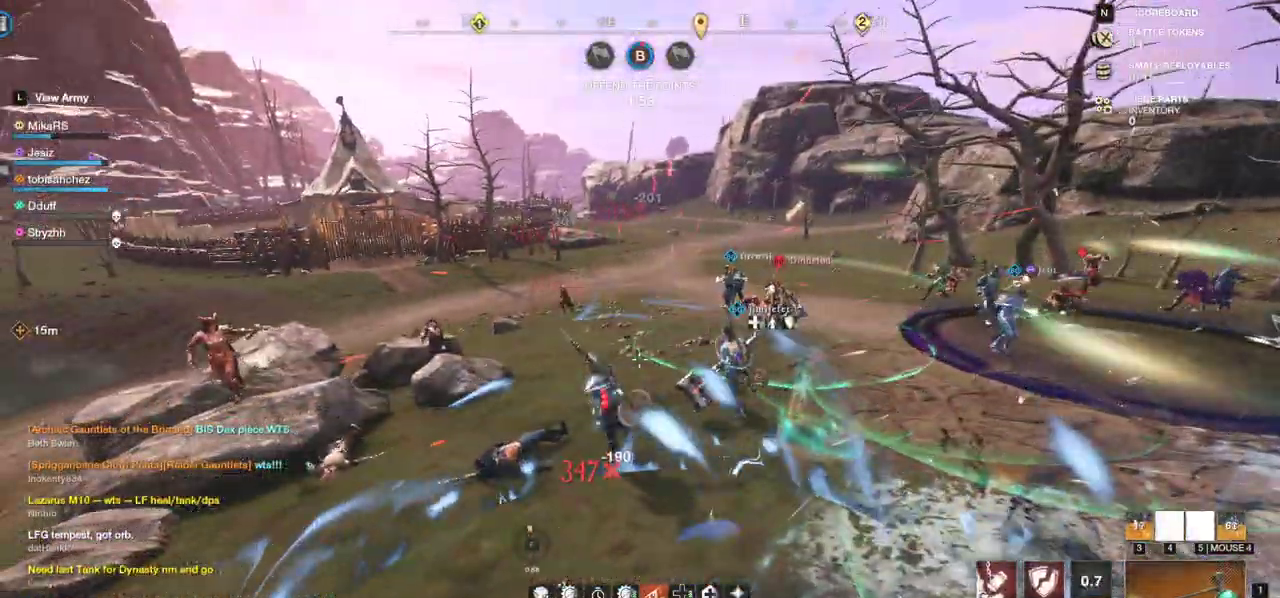
{"keys": ["a", "w"], "mouse": [], "events": []}
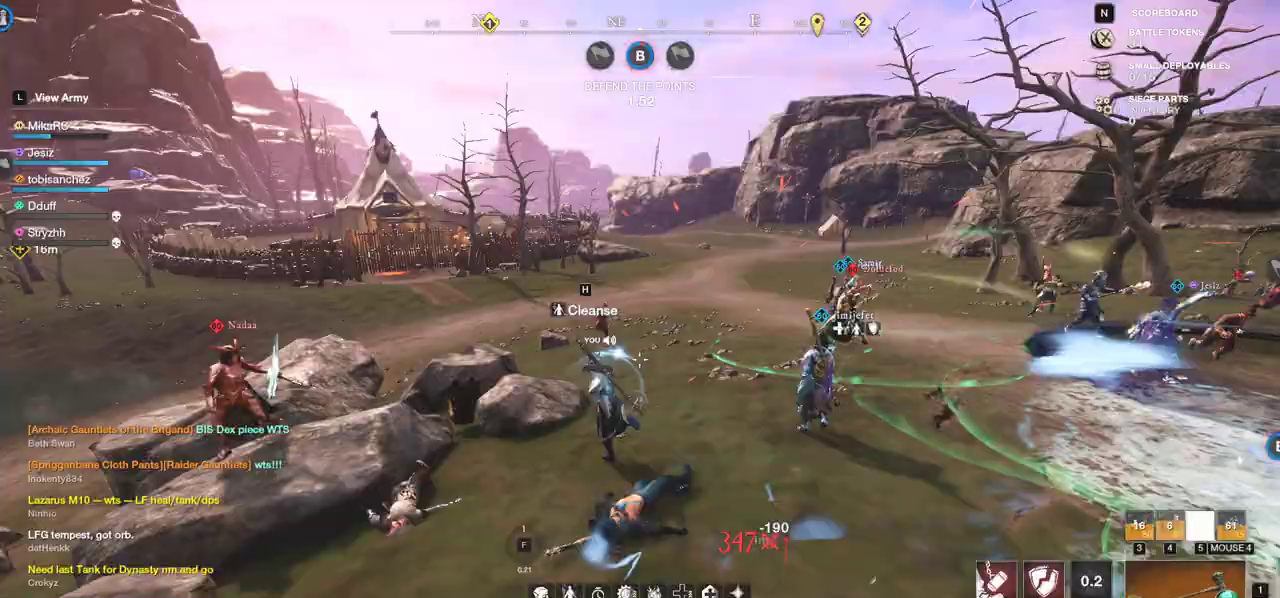
{"keys": ["d", "w"], "mouse": [], "events": [[350, "a", "up"], [500, "d", "down"]]}
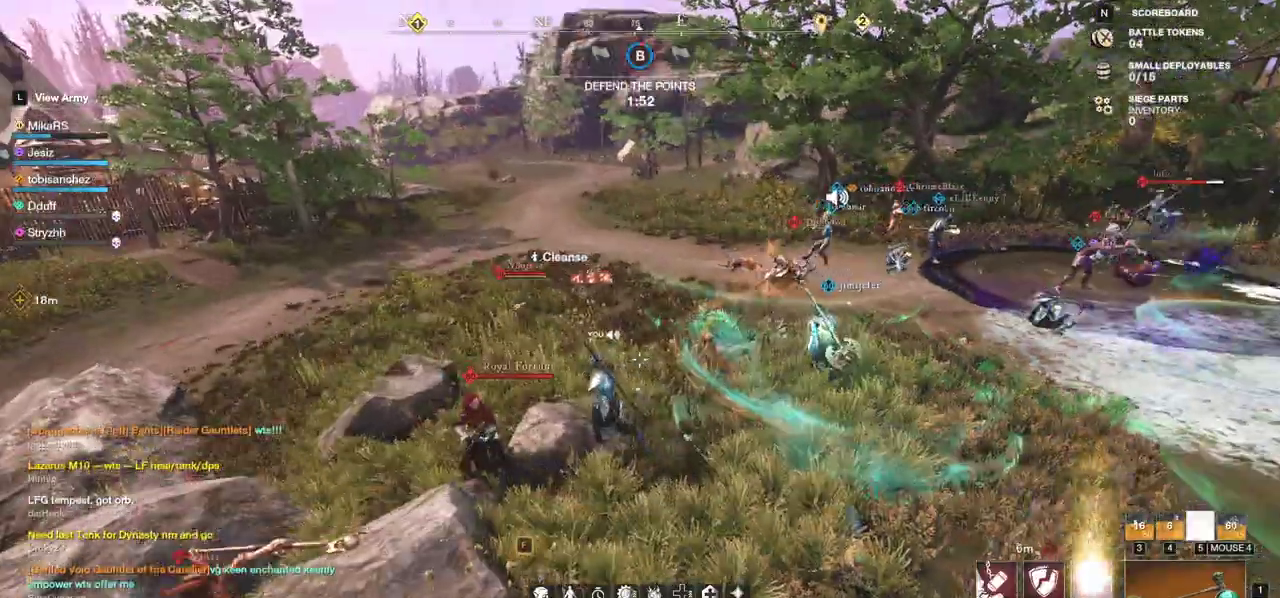
{"keys": ["shift", "w"], "mouse": [], "events": [[350, "d", "up"], [467, "shift", "down"]]}
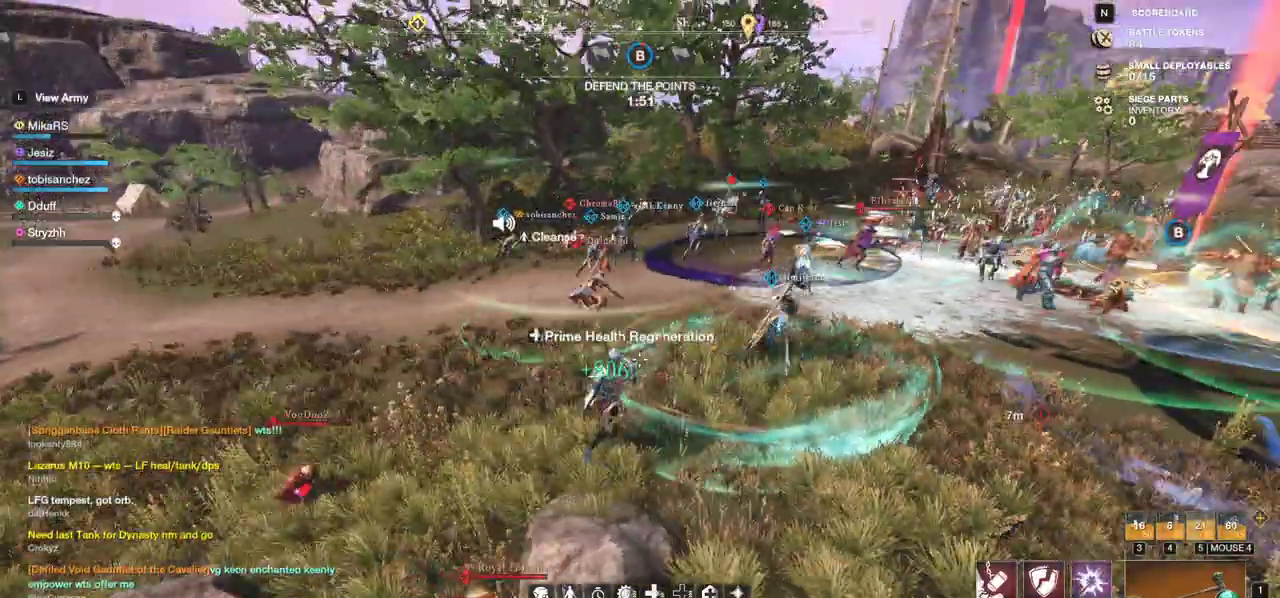
{"keys": ["w"], "mouse": [], "events": [[117, "shift", "up"], [183, "shift", "down"], [317, "shift", "up"]]}
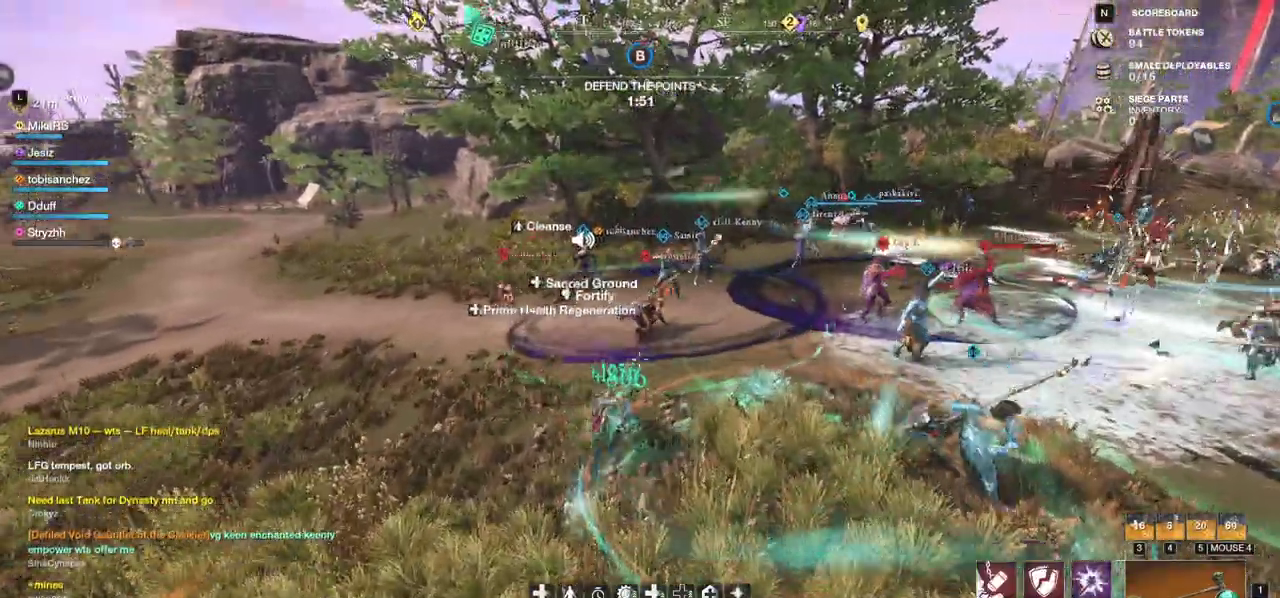
{"keys": ["w"], "mouse": [], "events": [[233, "q", "down"], [333, "q", "up"]]}
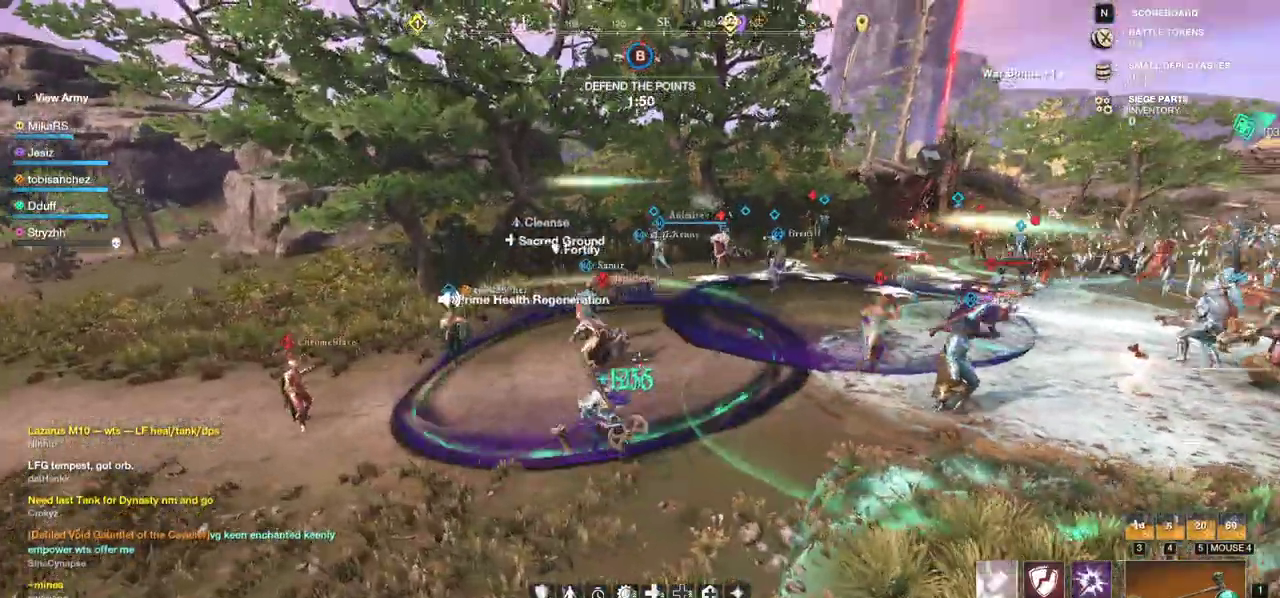
{"keys": ["w"], "mouse": [], "events": []}
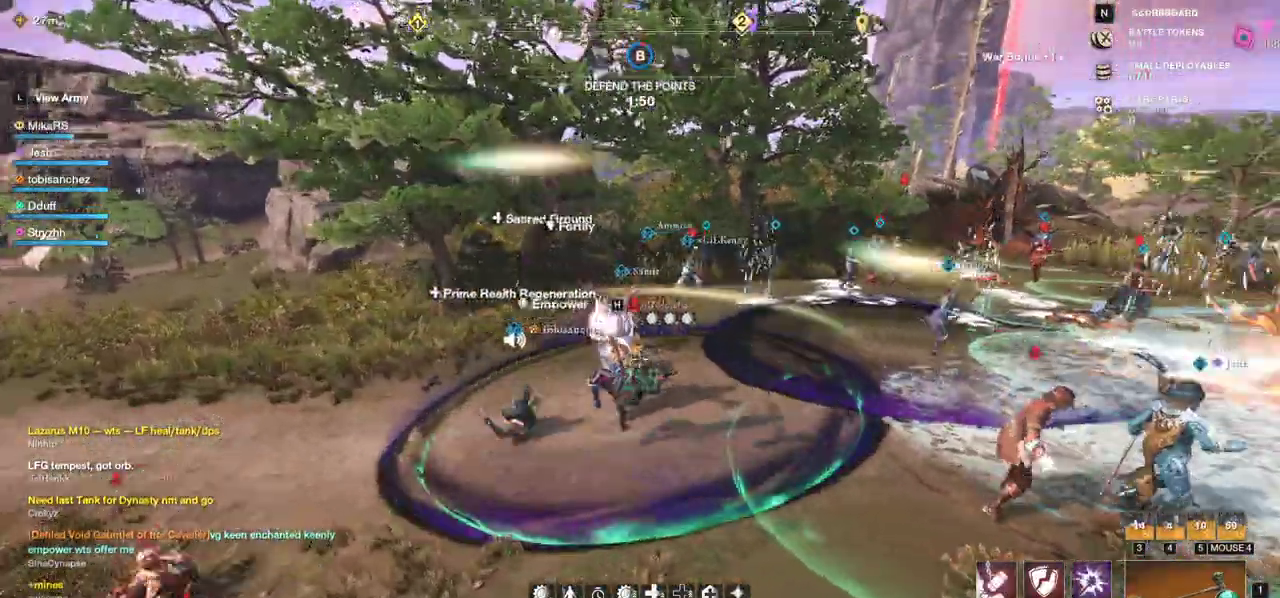
{"keys": ["w"], "mouse": [], "events": [[67, "f", "down"], [150, "f", "up"], [217, "f", "down"], [300, "f", "up"], [367, "f", "down"], [467, "f", "up"]]}
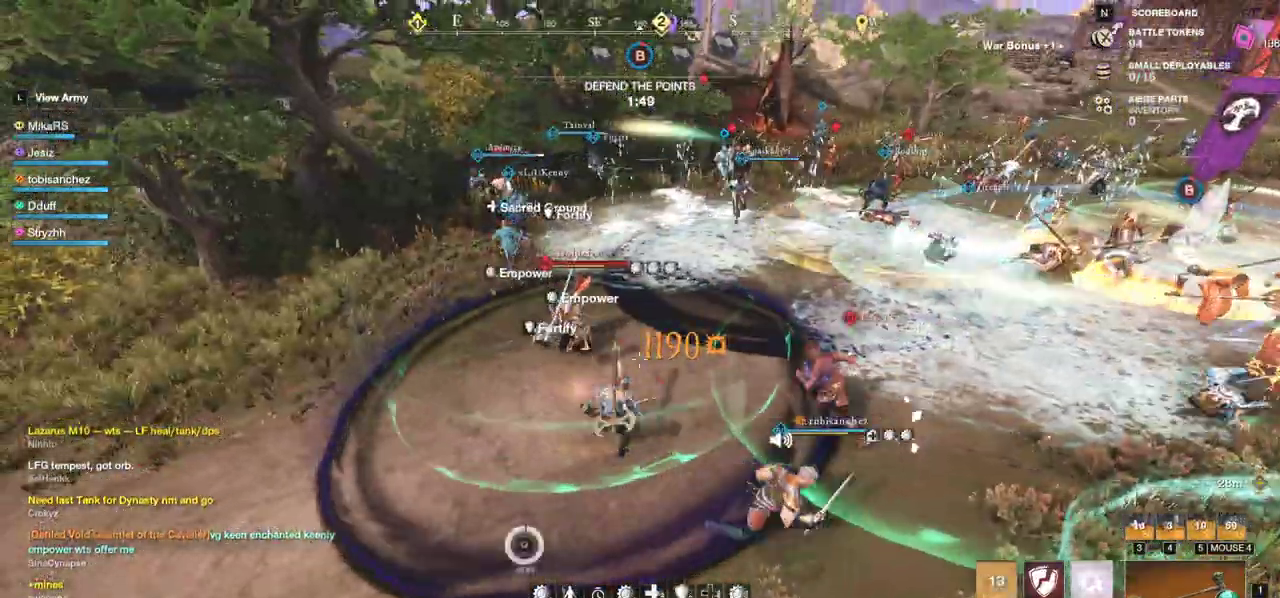
{"keys": ["a", "w"], "mouse": [], "events": [[117, "f", "down"], [233, "a", "down"], [250, "f", "up"], [283, "f", "down"], [433, "f", "up"]]}
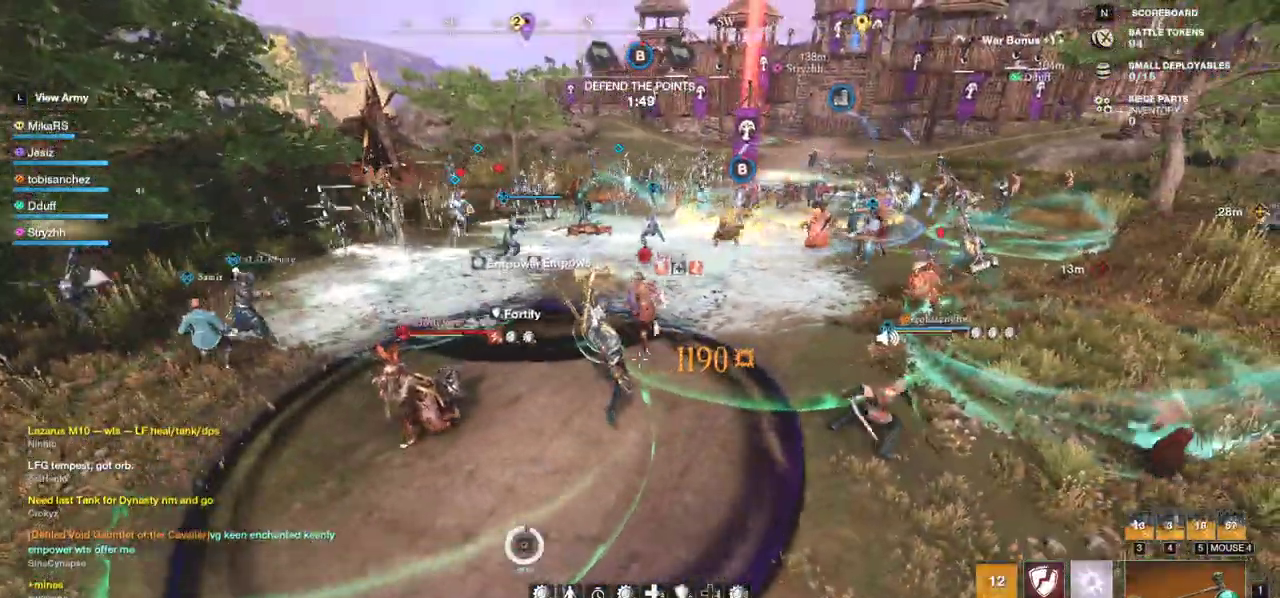
{"keys": ["w"], "mouse": [], "events": [[250, "a", "up"]]}
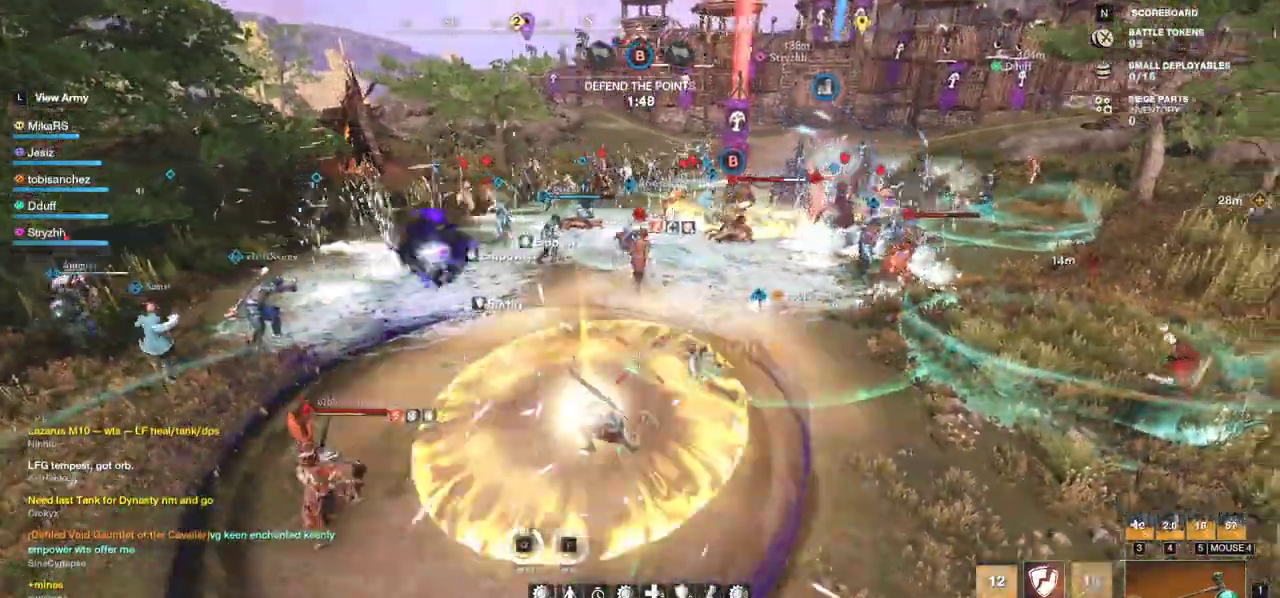
{"keys": ["w"], "mouse": []}
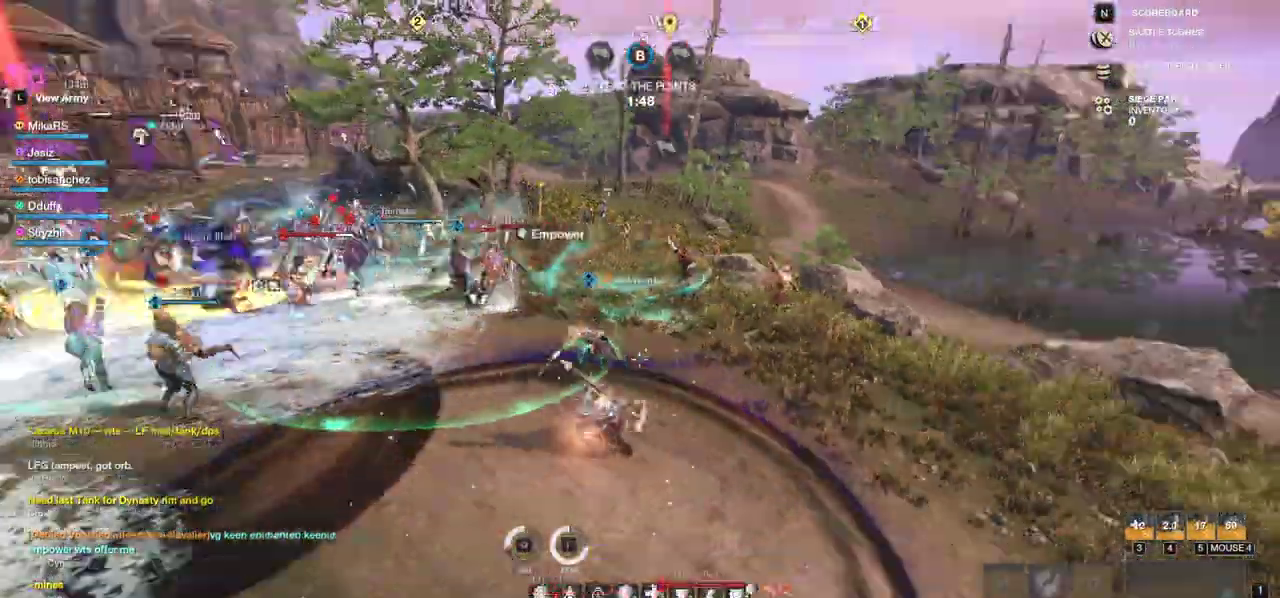
{"keys": ["w"], "mouse": [], "events": [[350, "mouse_wheel", "down"], [433, "mouse_wheel", "up"]]}
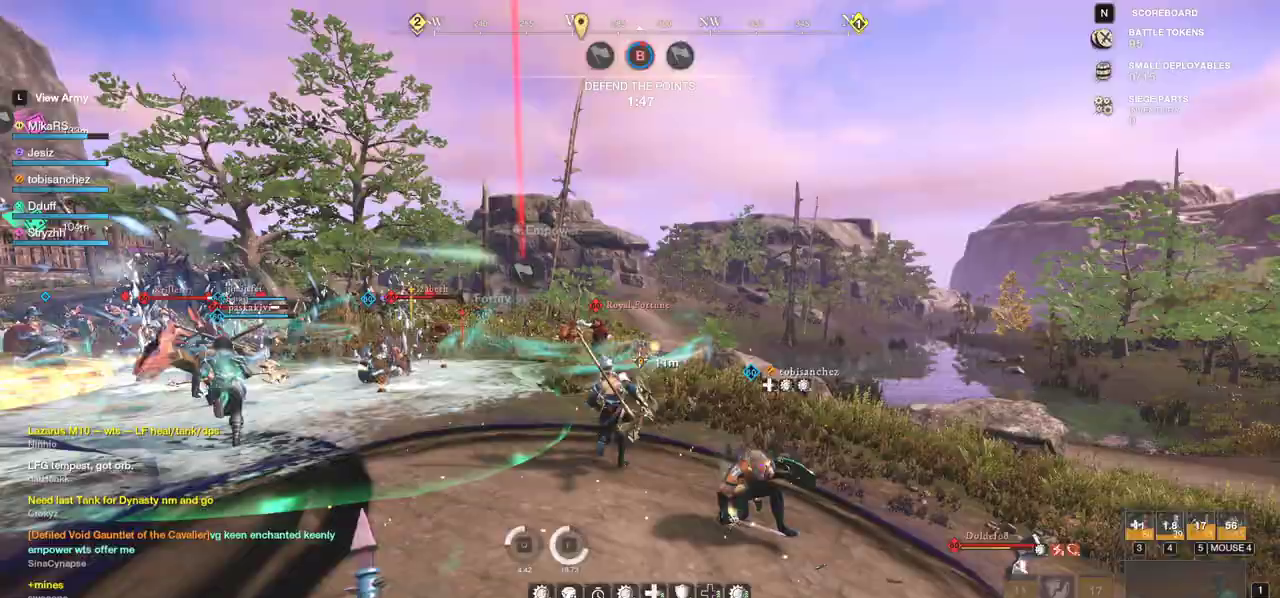
{"keys": ["d", "w"], "mouse": [], "events": [[283, "d", "down"]]}
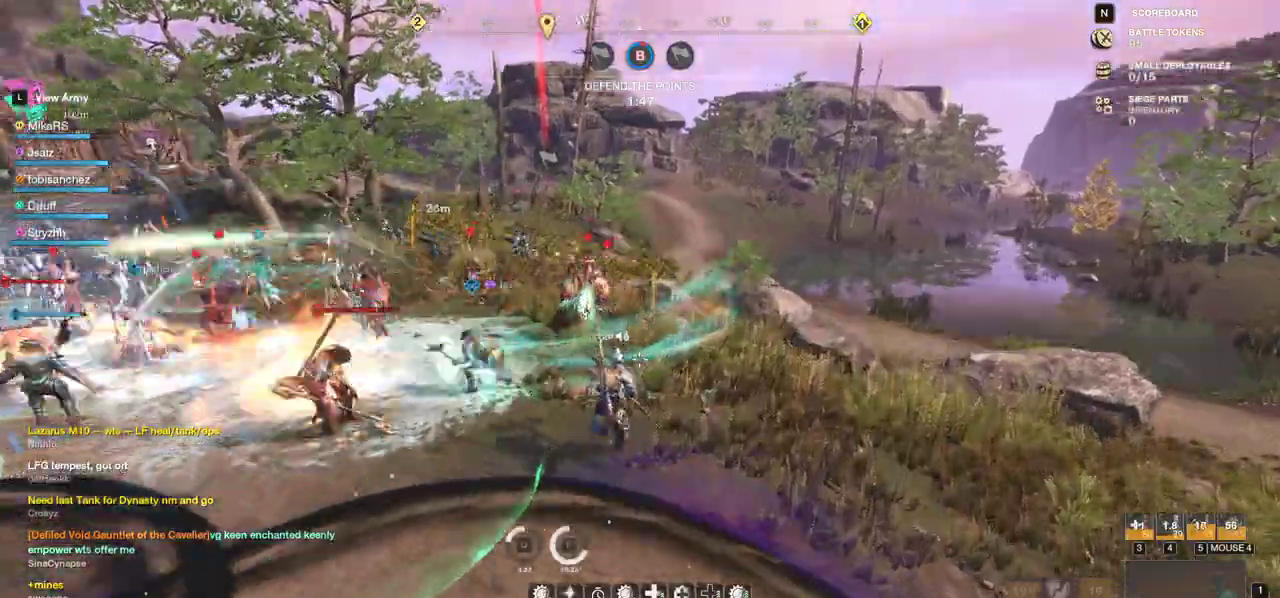
{"keys": ["r", "w"], "mouse": [], "events": [[133, "d", "up"], [267, "shift", "down"], [433, "shift", "up"], [500, "r", "down"]]}
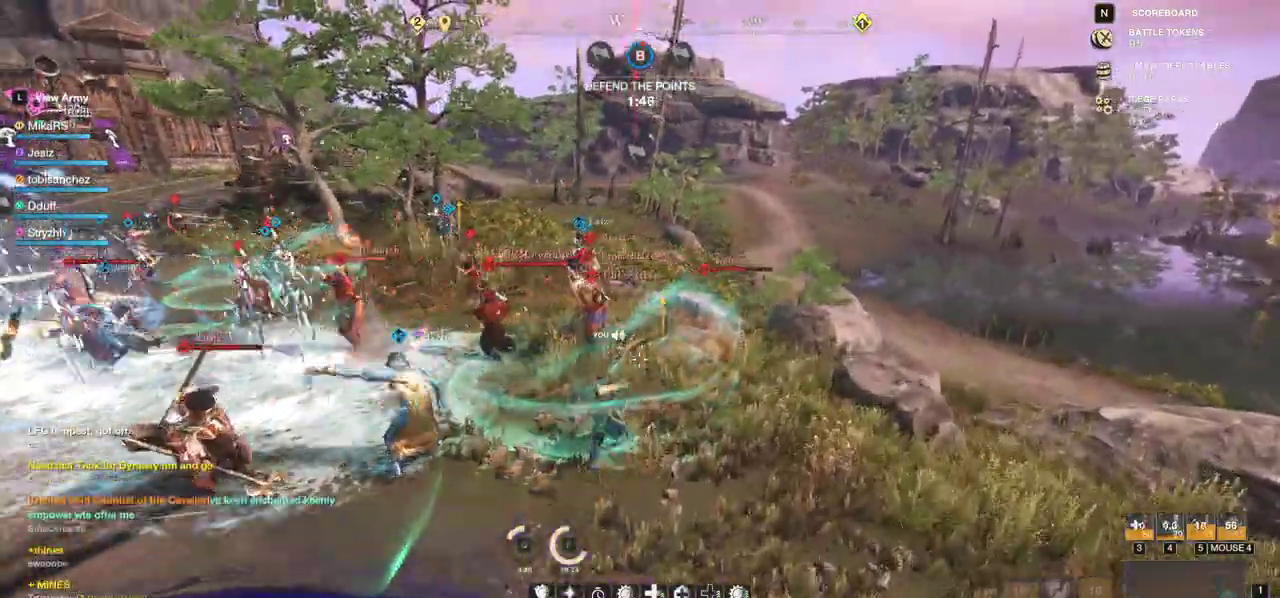
{"keys": [], "mouse": ["left"], "events": [[83, "r", "up"], [117, "mouse_left", "down"], [133, "r", "down"], [167, "w", "up"], [200, "mouse_left", "up"], [217, "r", "up"], [267, "r", "down"], [283, "mouse_left", "down"], [350, "r", "up"], [367, "mouse_left", "up"], [400, "r", "down"], [433, "mouse_left", "down"], [500, "r", "up"]]}
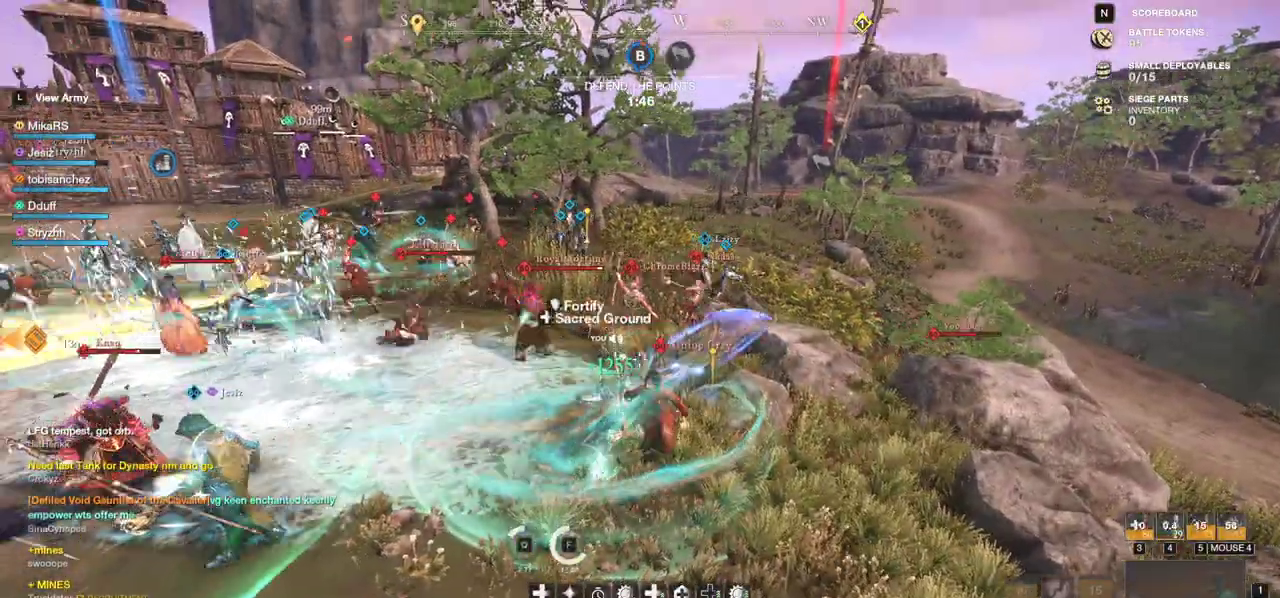
{"keys": ["d", "w"], "mouse": ["left"], "events": [[33, "mouse_left", "up"], [33, "r", "down"], [100, "mouse_left", "down"], [167, "r", "up"], [200, "mouse_left", "up"], [233, "w", "down"], [267, "mouse_left", "down"], [350, "d", "down"], [367, "mouse_left", "up"], [400, "mouse_left", "down"]]}